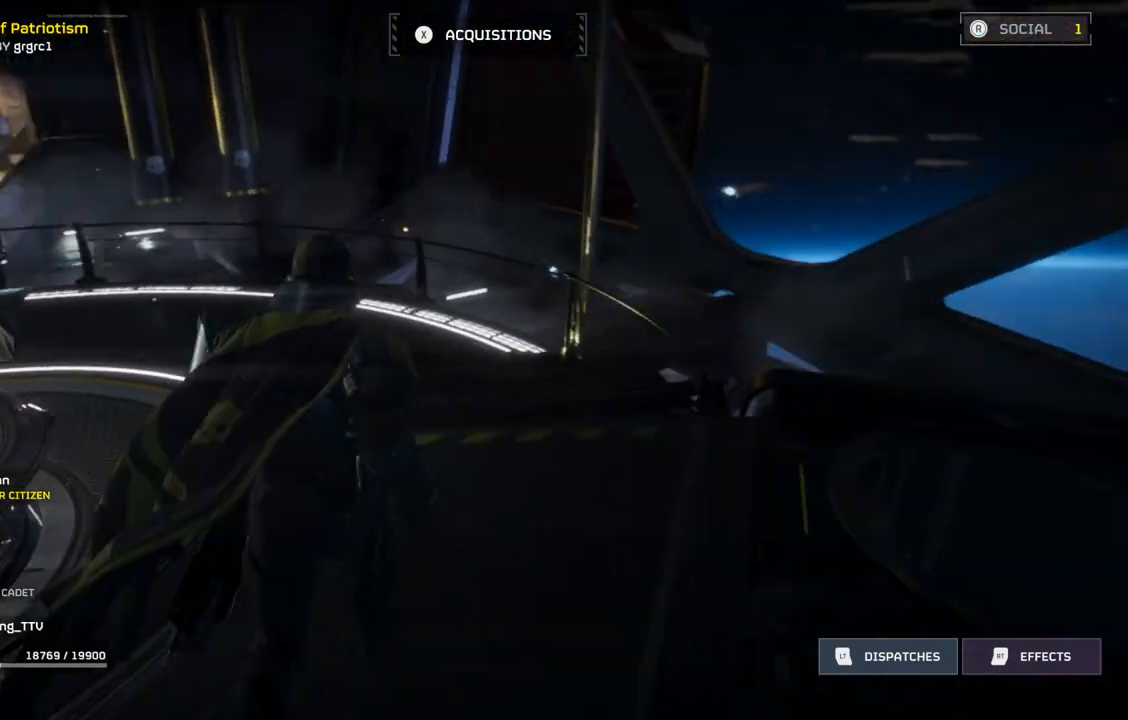
Gameplay with a controller (PlayStation layout); each line is a JSON object with the inputs held at the frame after it. "events" lists button and stick changes between this image and that frame as [ms after this image, input, new state], when the widget could be followed in between. Not read: right_stick.
{"buttons": [], "left_stick": "up", "events": []}
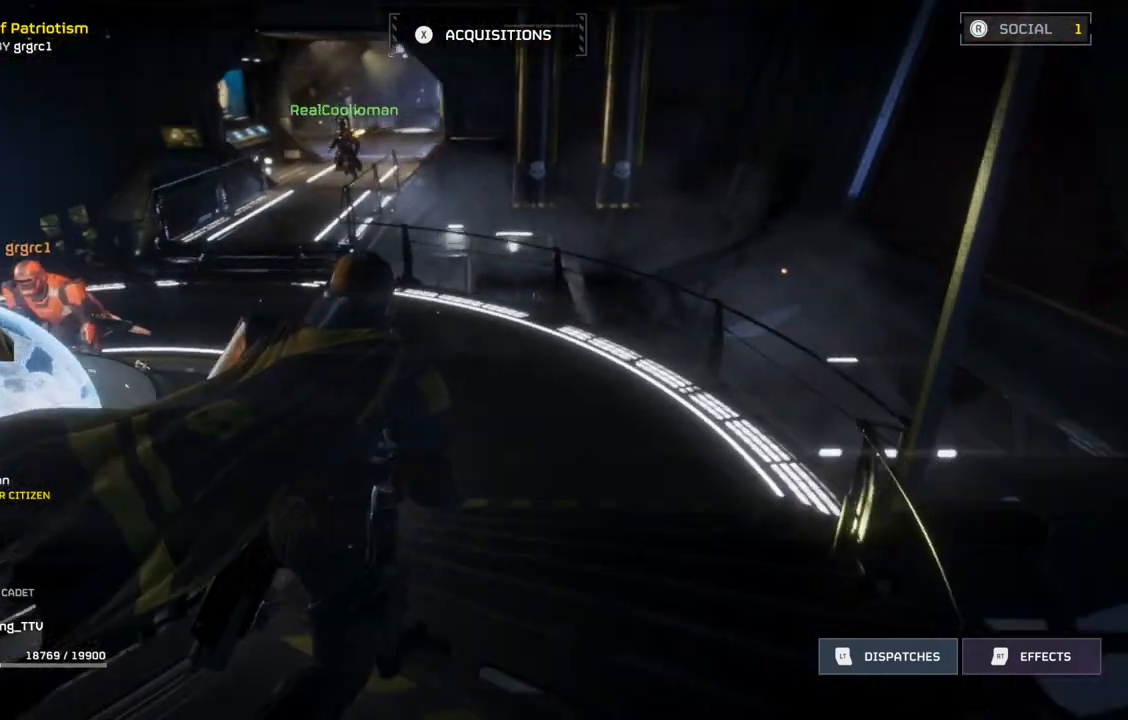
{"buttons": [], "left_stick": "up-right", "events": [[17, "left_stick", "up-right"]]}
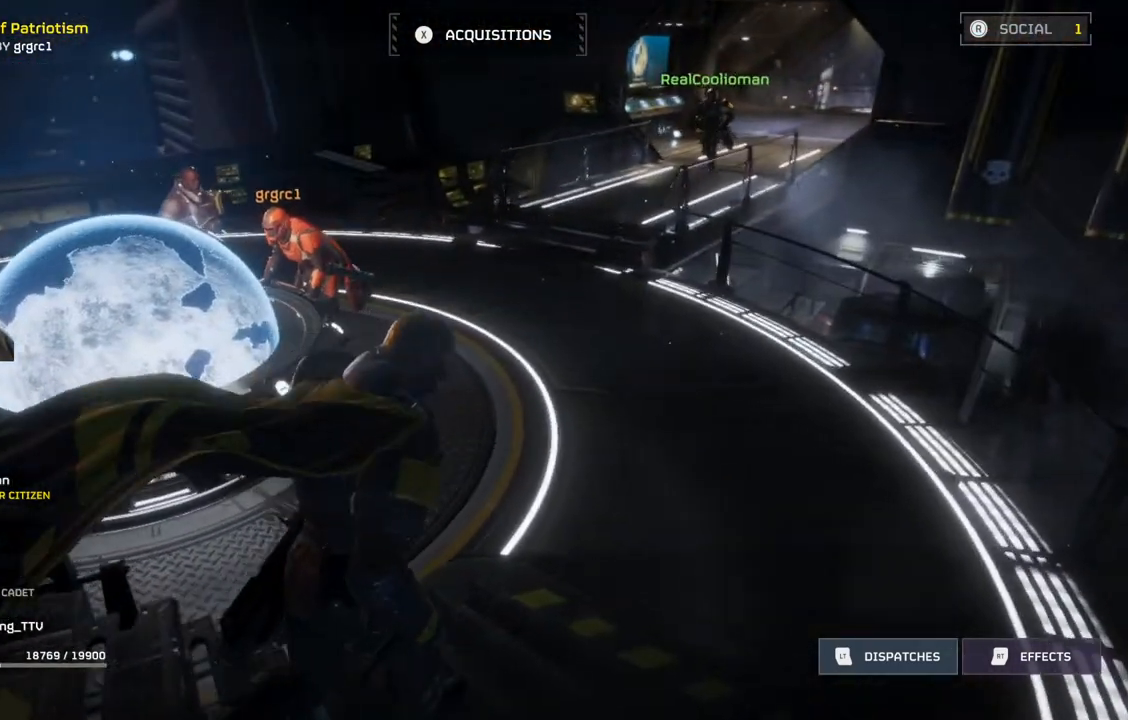
{"buttons": [], "left_stick": "up-right", "events": []}
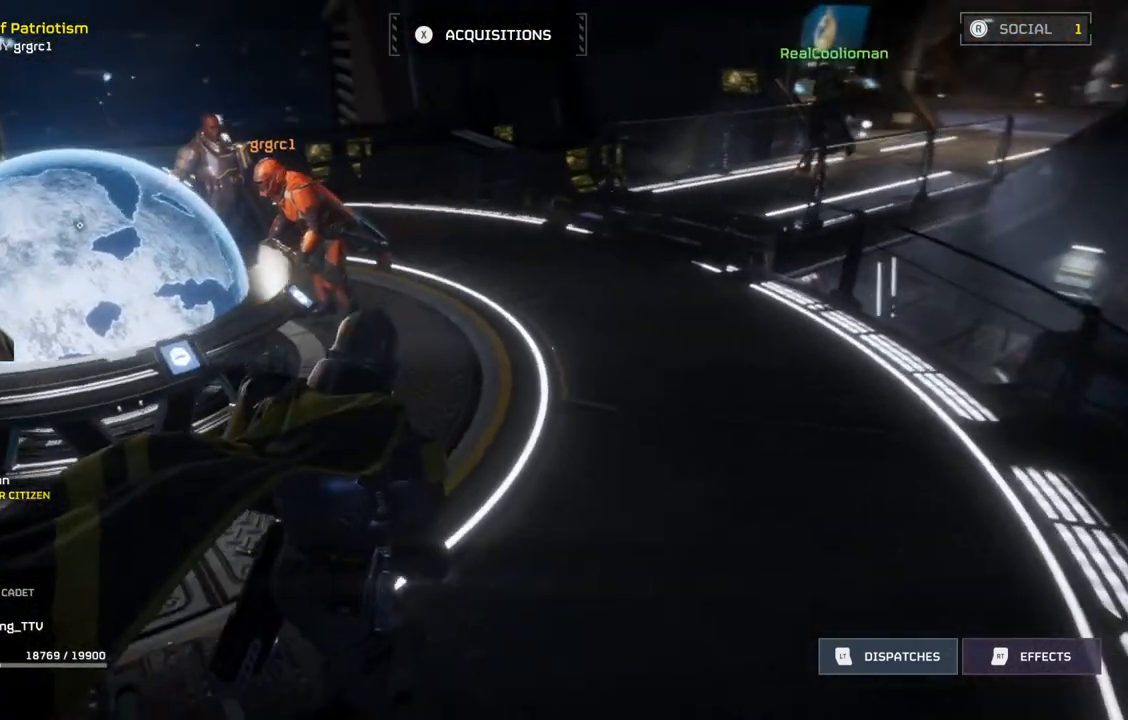
{"buttons": [], "left_stick": "up", "events": [[250, "left_stick", "up"]]}
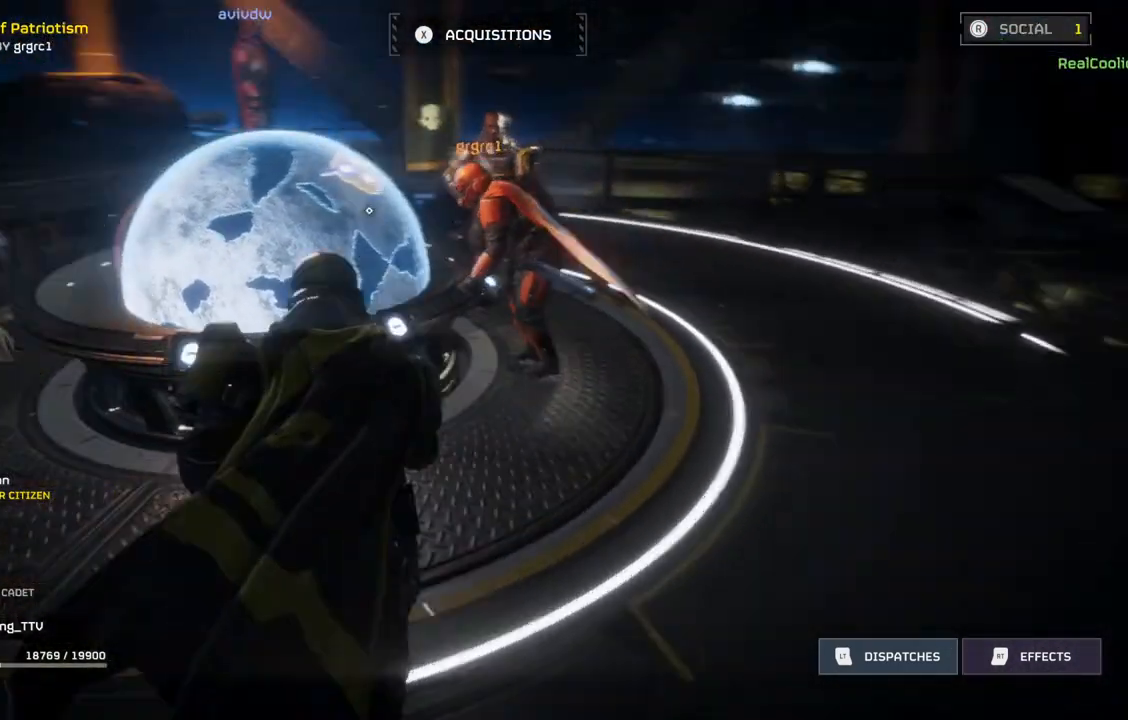
{"buttons": ["DPAD_RIGHT"], "left_stick": "center", "events": [[350, "left_stick", "center"], [467, "DPAD_RIGHT", "down"]]}
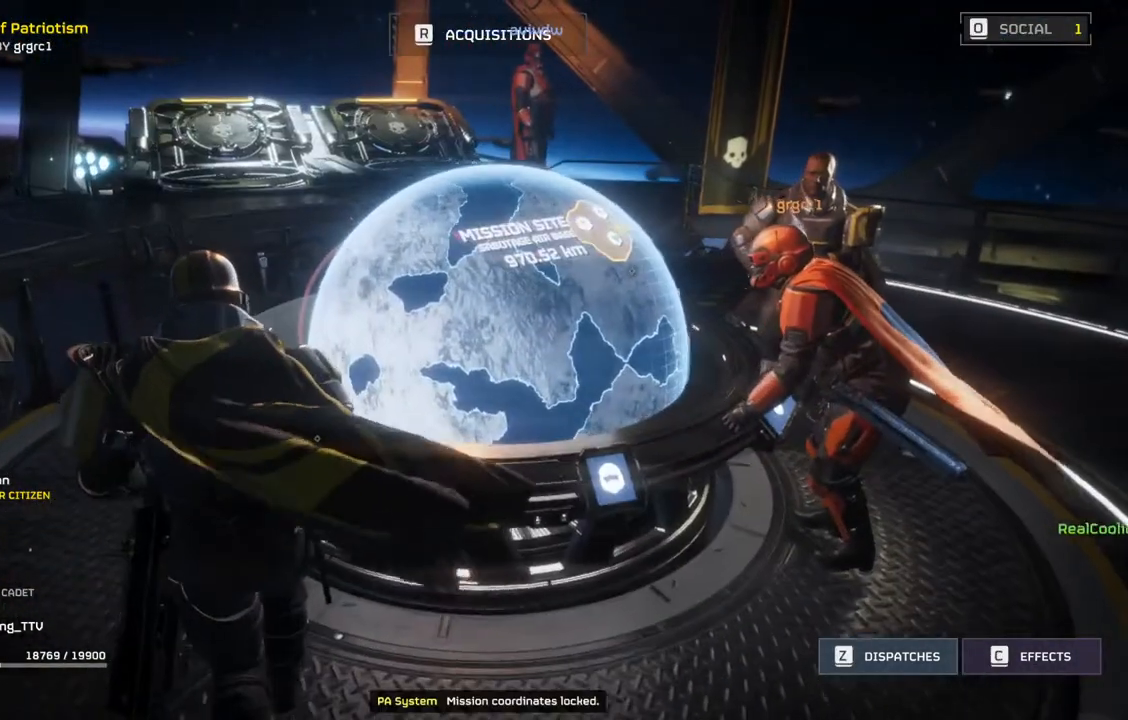
{"buttons": [], "left_stick": "center", "events": [[67, "DPAD_RIGHT", "up"]]}
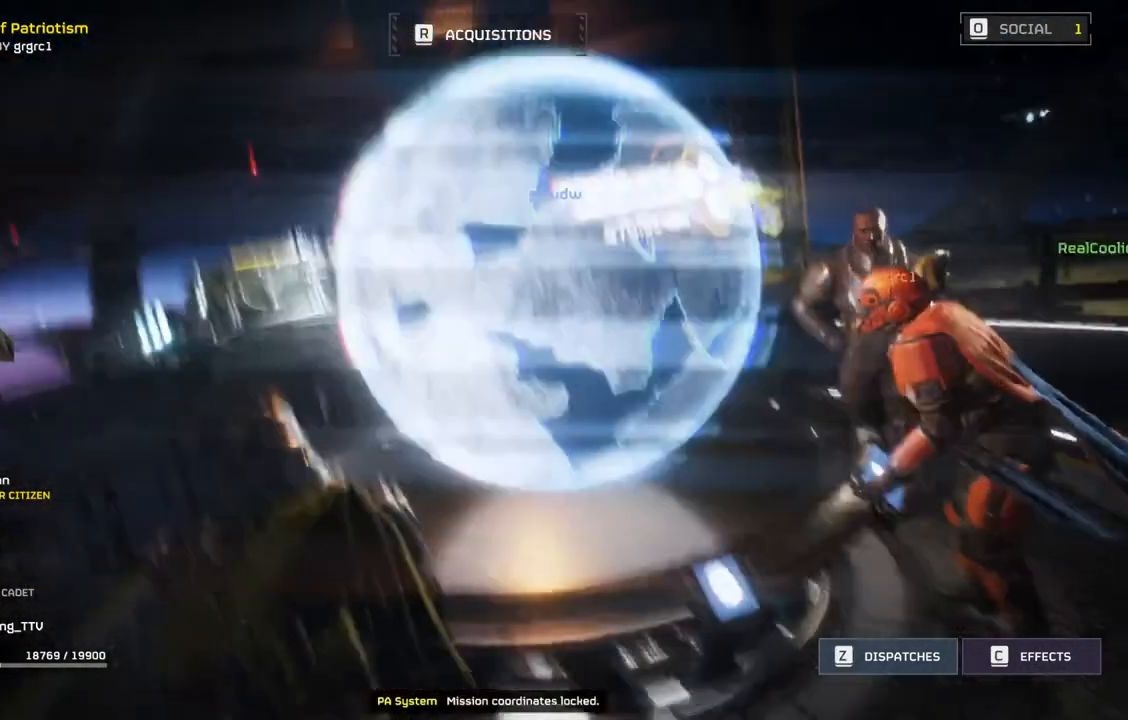
{"buttons": [], "left_stick": "center", "events": []}
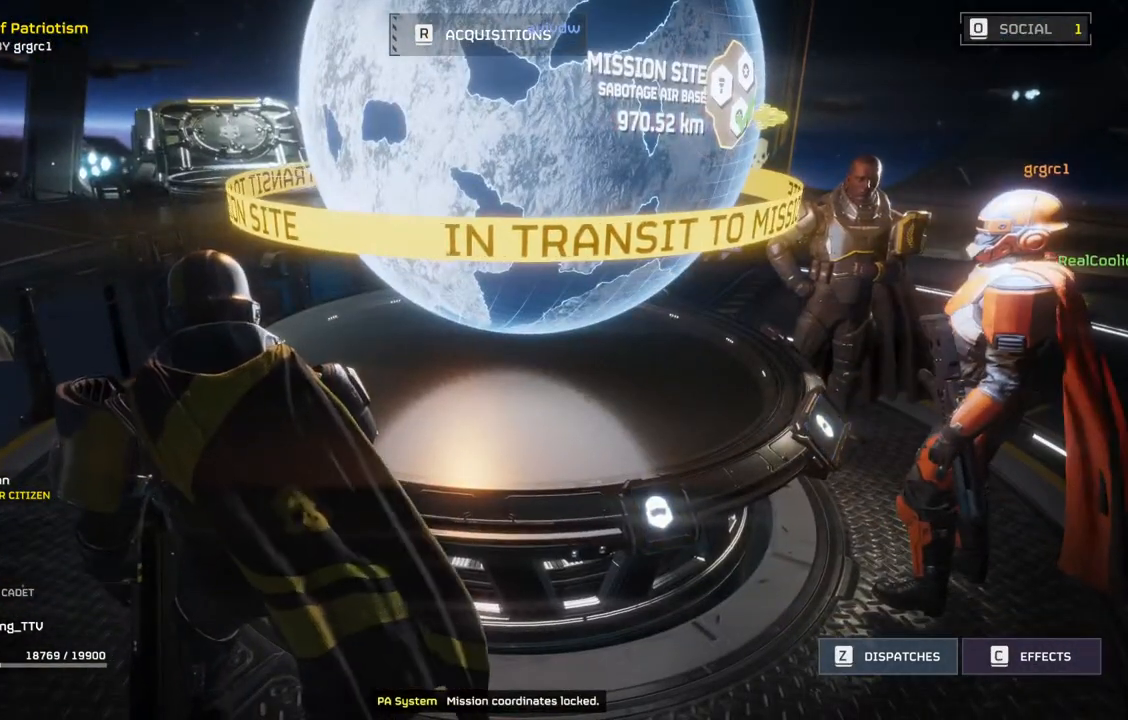
{"buttons": [], "left_stick": "center", "events": []}
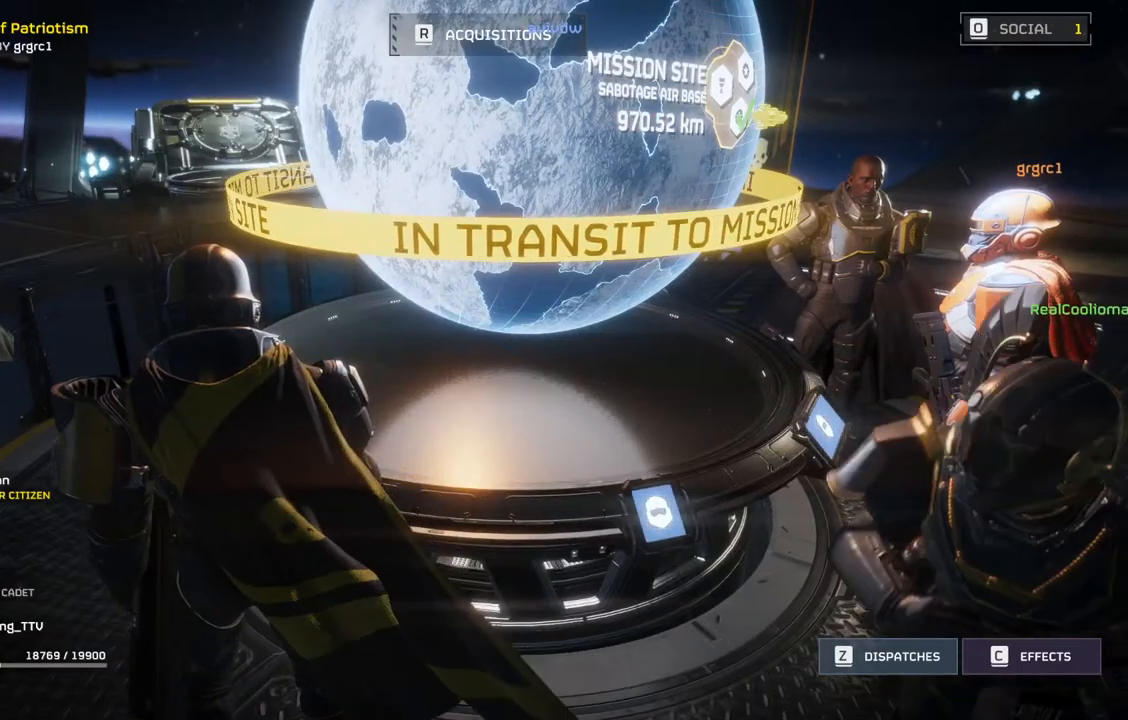
{"buttons": [], "left_stick": "center", "events": []}
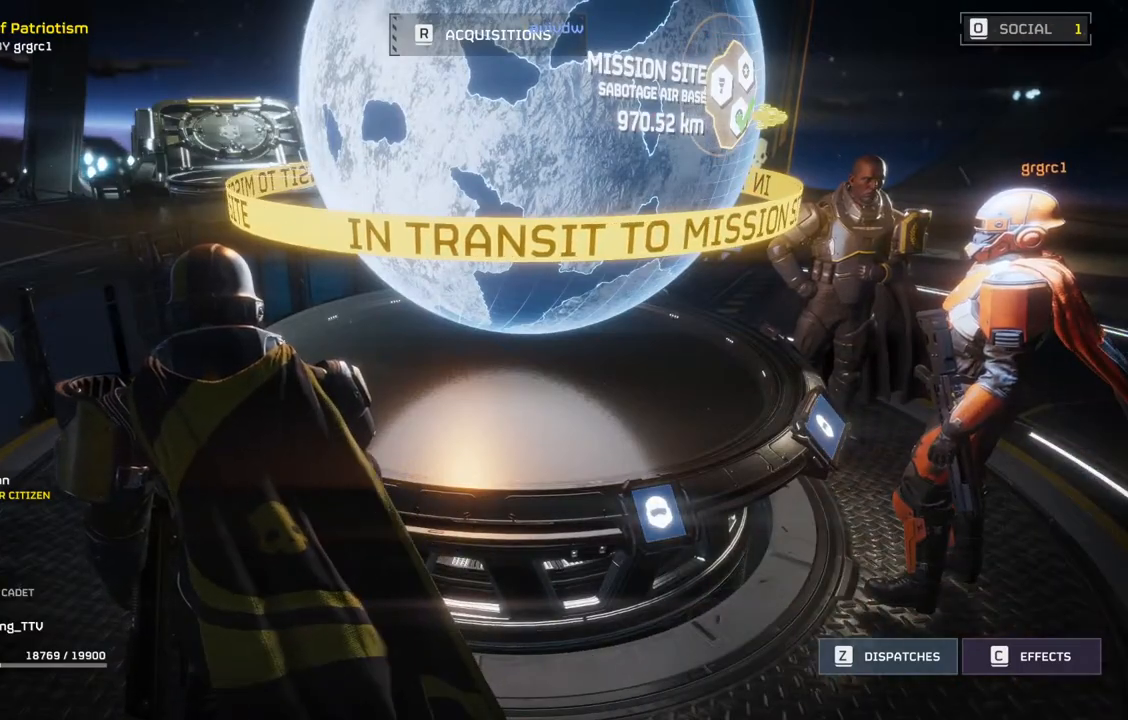
{"buttons": [], "left_stick": "center", "events": []}
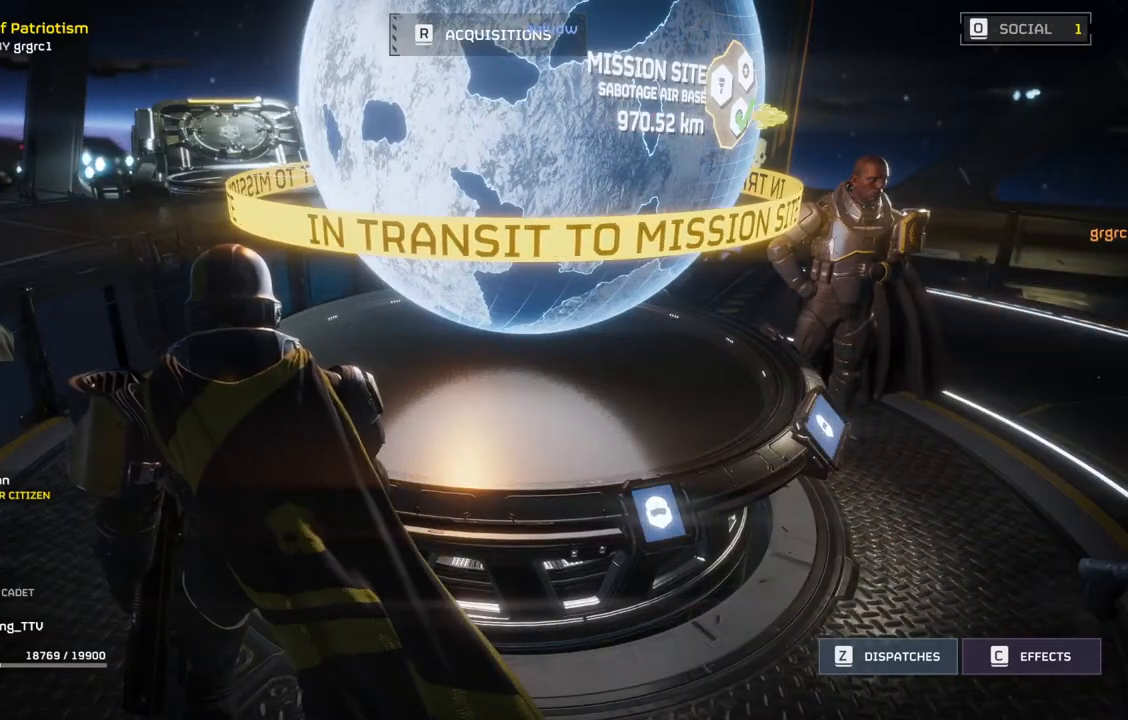
{"buttons": [], "left_stick": "center", "events": []}
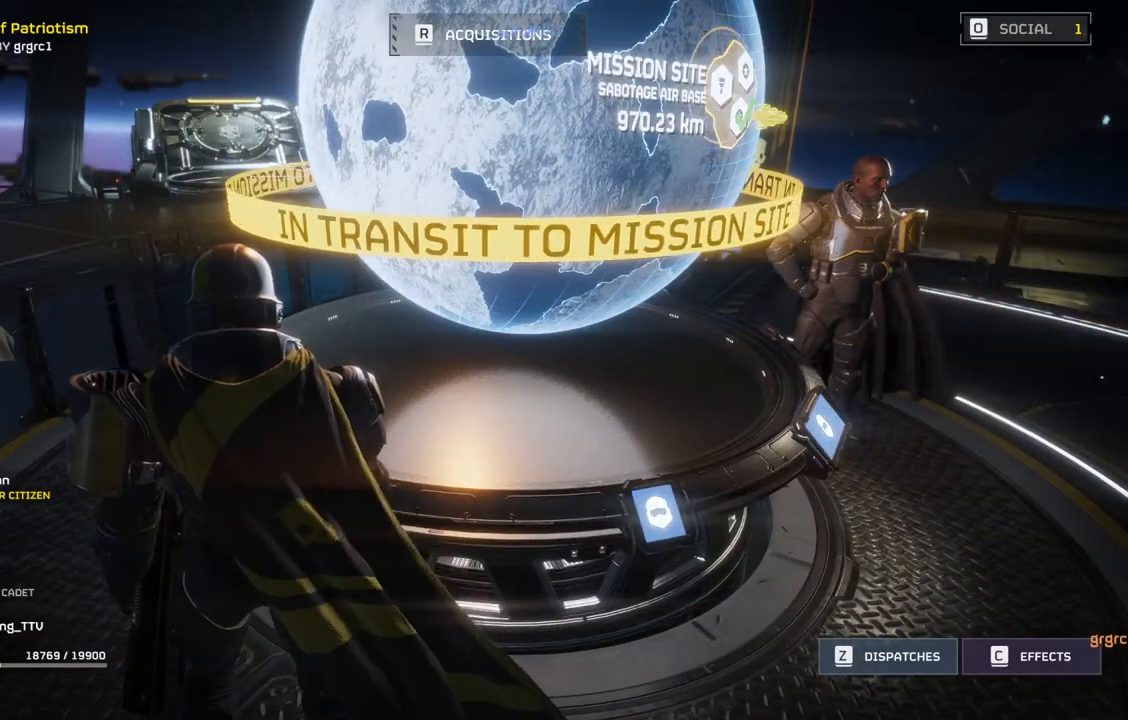
{"buttons": [], "left_stick": "down", "events": [[183, "left_stick", "down-right"], [467, "left_stick", "down"]]}
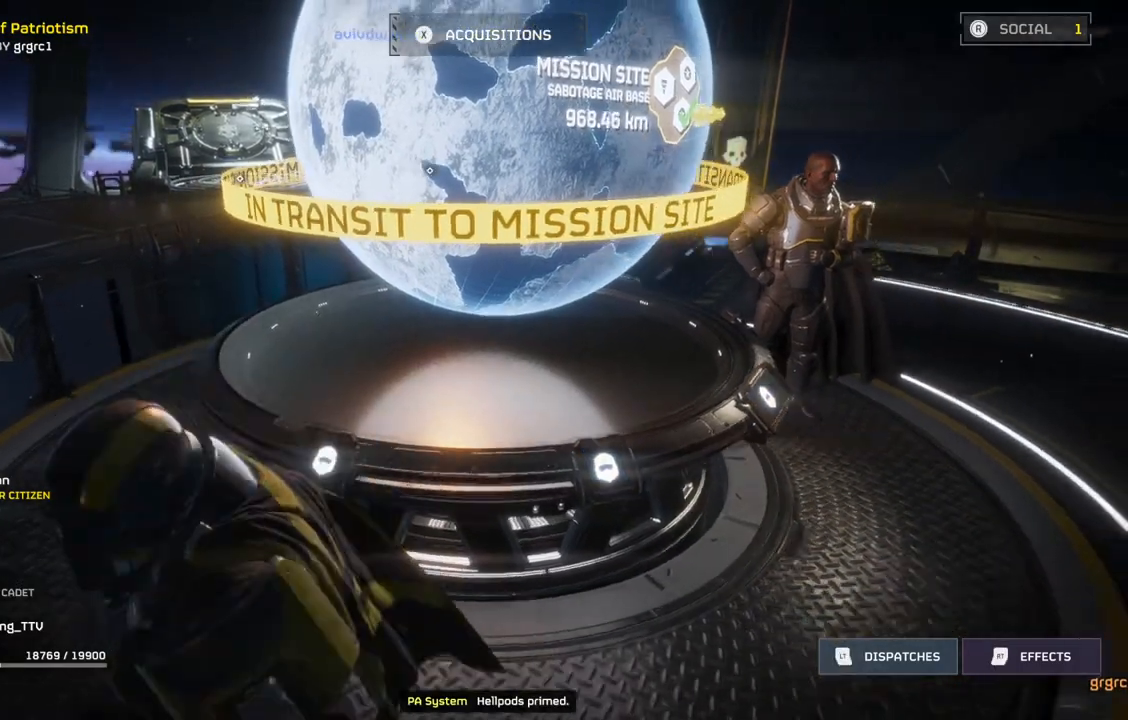
{"buttons": [], "left_stick": "down-left", "events": [[17, "left_stick", "down-left"]]}
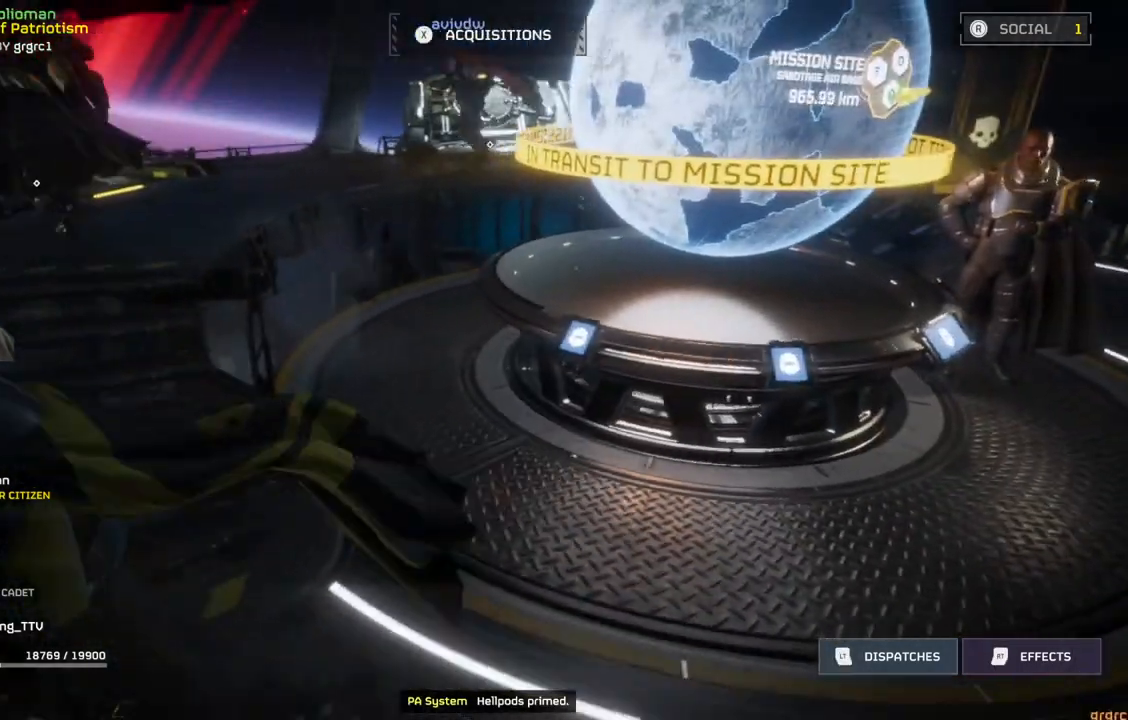
{"buttons": [], "left_stick": "up", "events": [[283, "left_stick", "up-left"], [400, "left_stick", "up"]]}
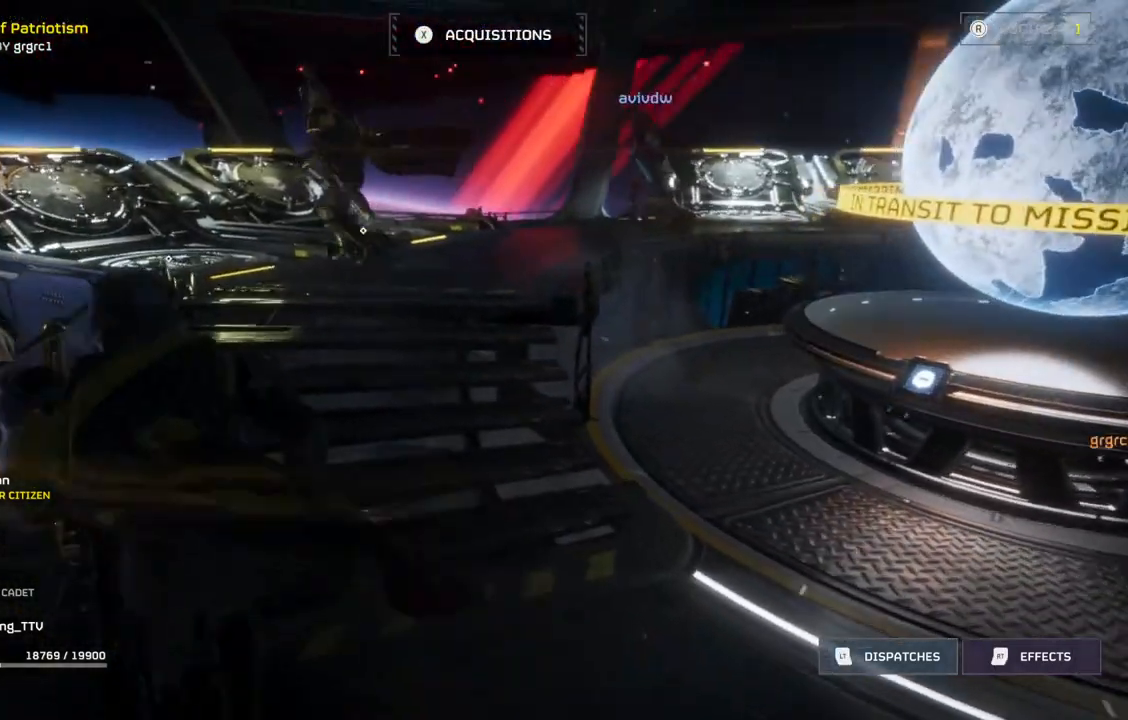
{"buttons": [], "left_stick": "up", "events": []}
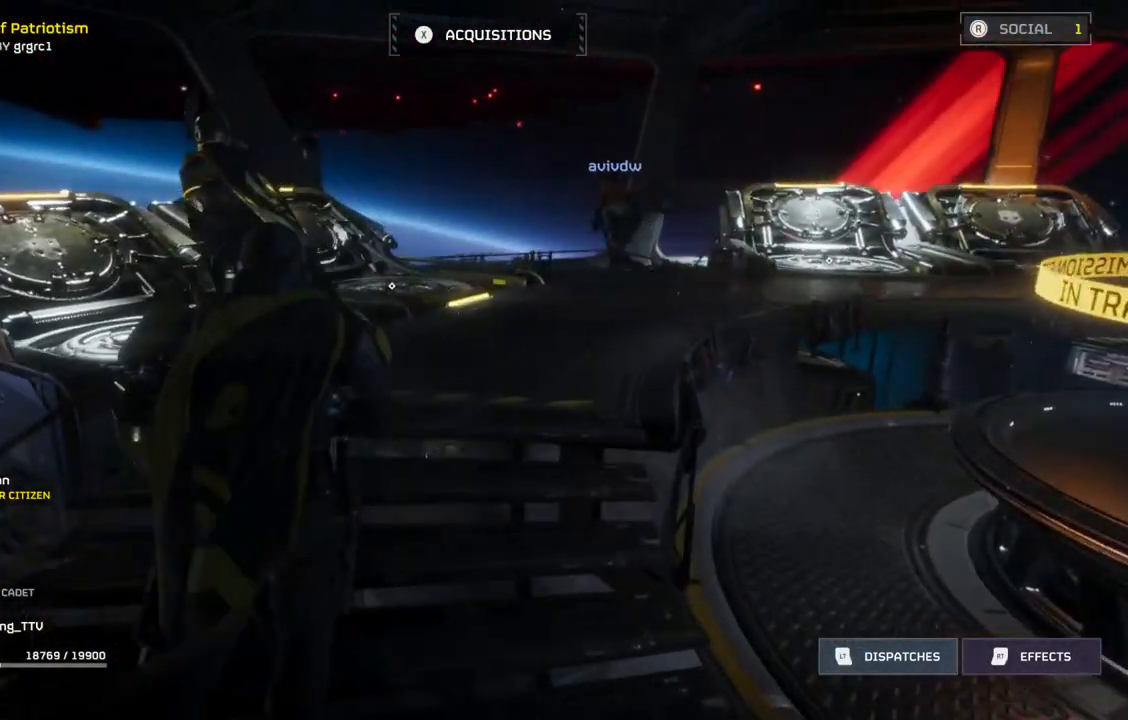
{"buttons": [], "left_stick": "up", "events": []}
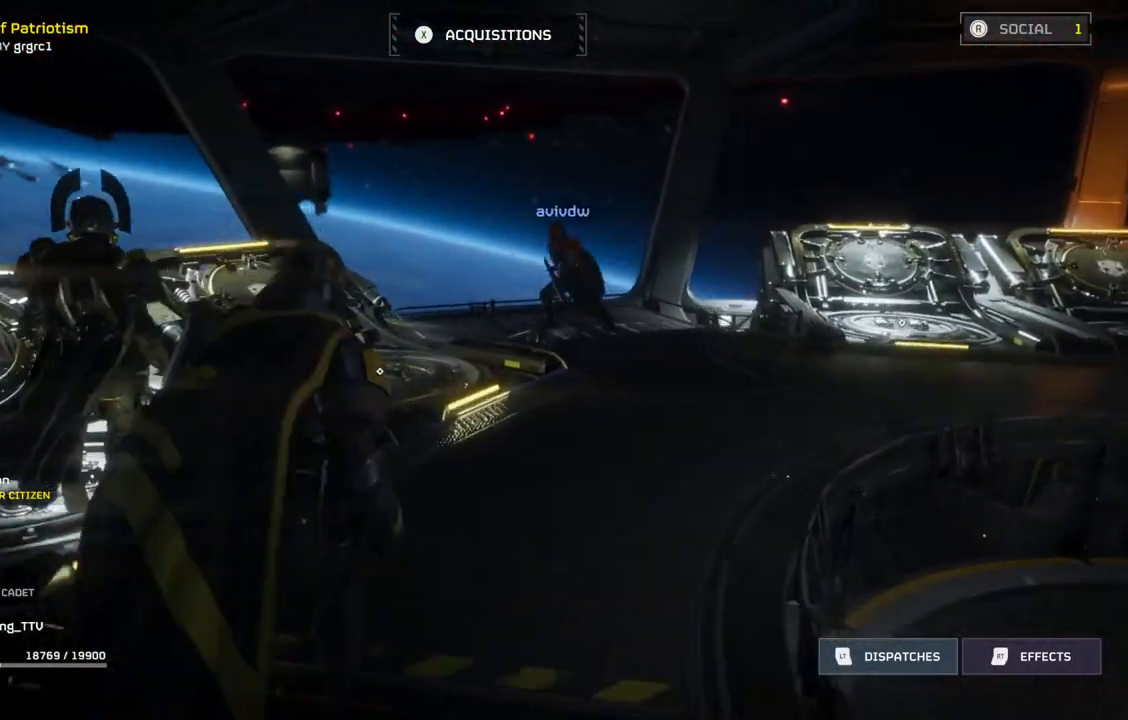
{"buttons": [], "left_stick": "up", "events": []}
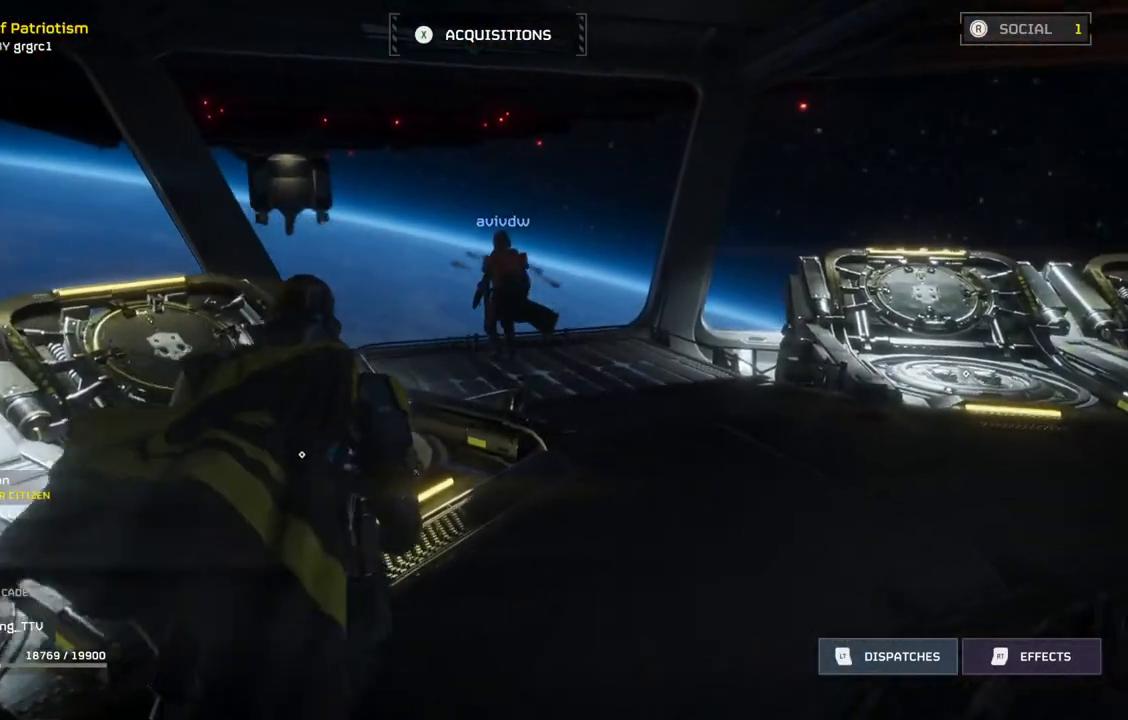
{"buttons": [], "left_stick": "center", "events": [[300, "left_stick", "center"]]}
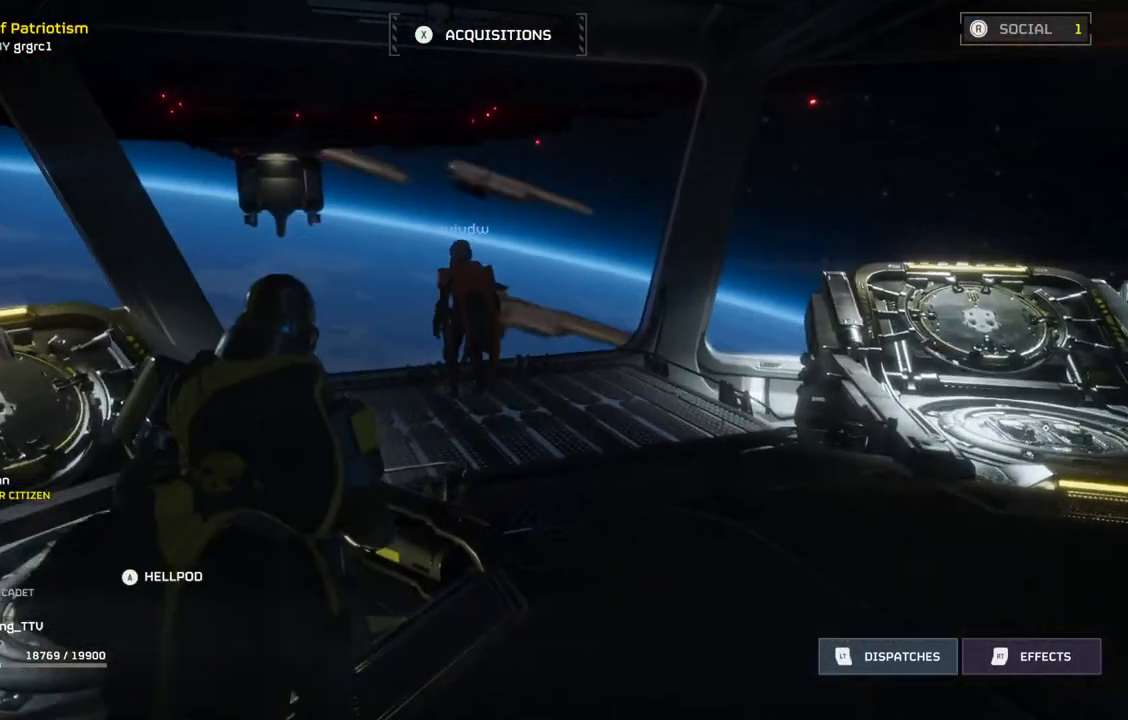
{"buttons": [], "left_stick": "center", "events": [[17, "DPAD_RIGHT", "down"], [117, "DPAD_RIGHT", "up"]]}